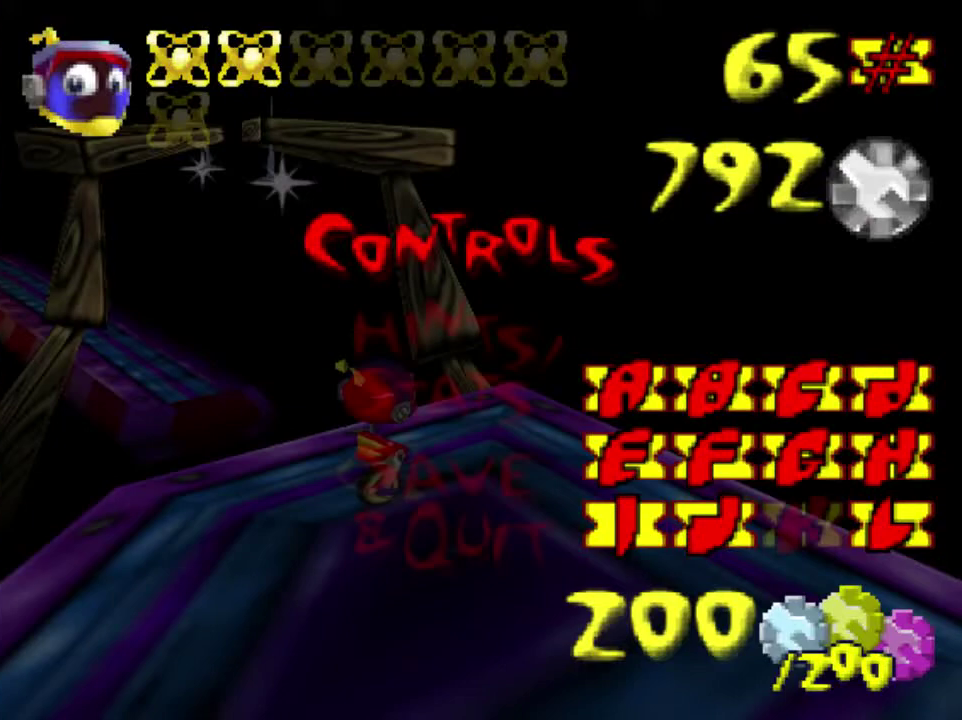
Gameplay with a controller (Nintendo layout); each line is a JSON object with the inputs held at the frame after it (dt_ms = milliseconds from this image to that frame). "button_events" lists button changes between this image and that frame as [ms after this image, input, new state], when the widget could be followed in between (sticks are given only as held states). This overlay highlights the sticks when they move; stick clicks (L3) are not distinguishable. Not read: L3 R3.
{"dt_ms": 500, "buttons": ["START"], "left_stick": "center", "button_events": [[433, "START", "down"]]}
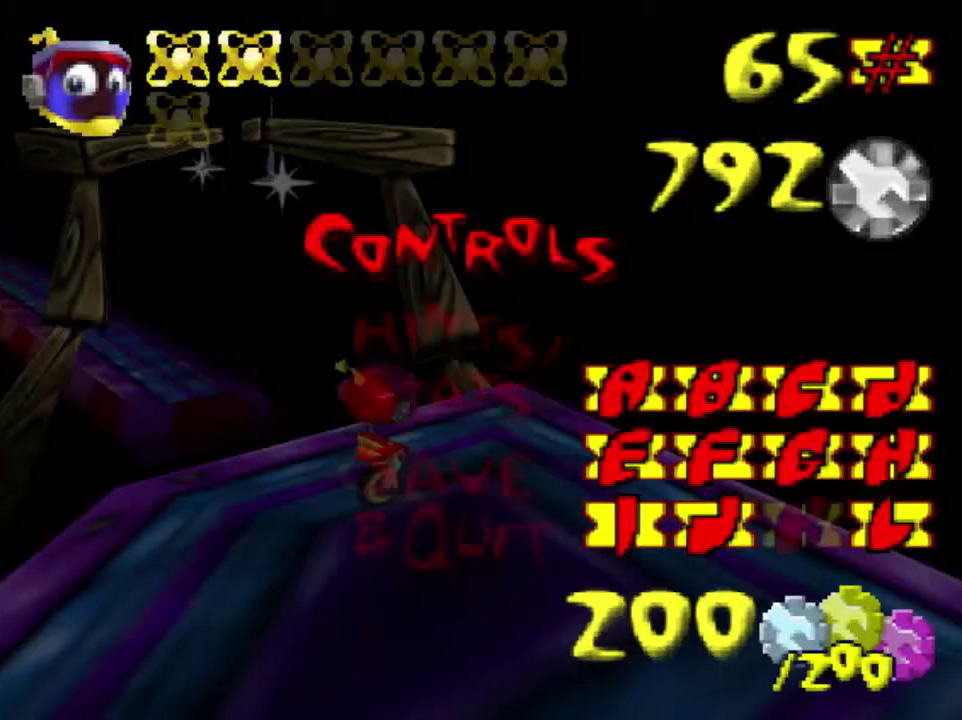
{"dt_ms": 501, "buttons": [], "left_stick": "center", "button_events": [[67, "START", "up"]]}
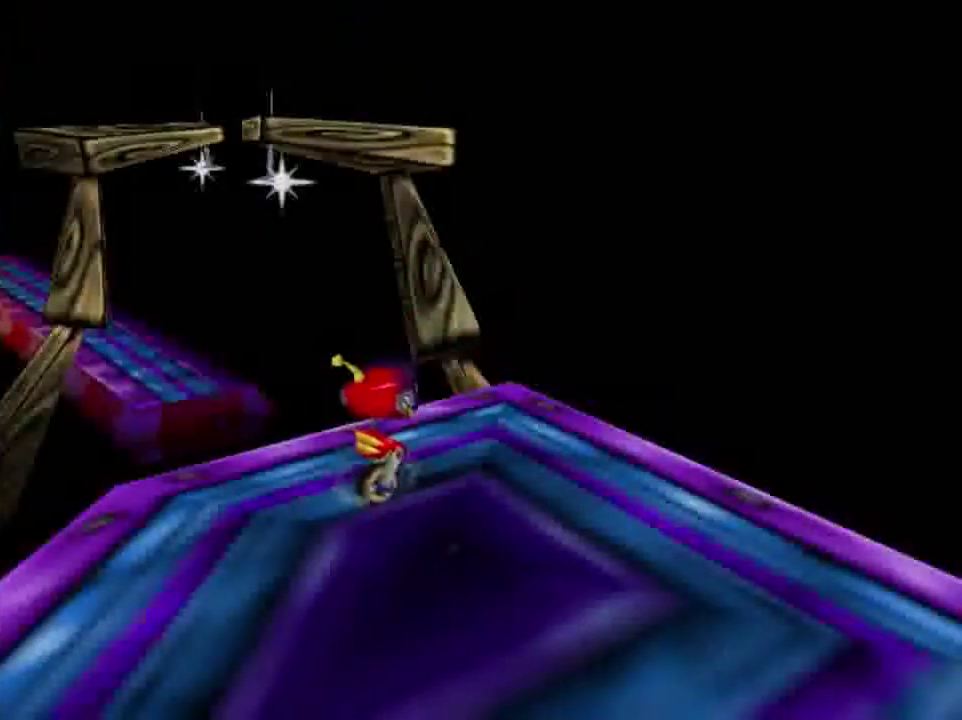
{"dt_ms": 300, "buttons": [], "left_stick": "center", "button_events": []}
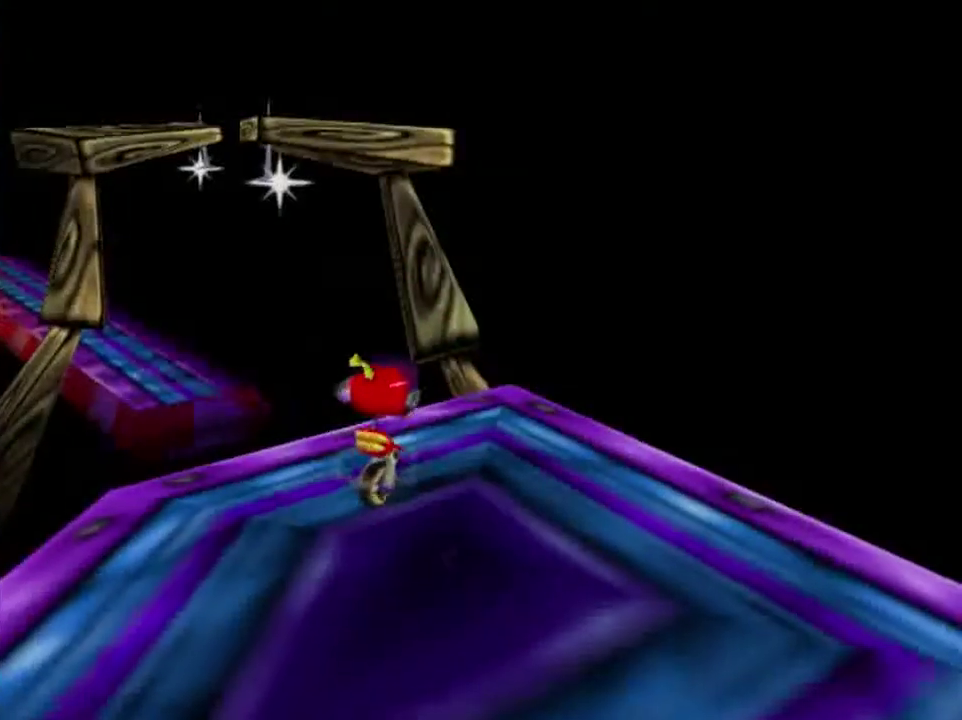
{"dt_ms": 701, "buttons": [], "left_stick": "up-right", "button_events": [[134, "C_RIGHT", "down"], [200, "C_RIGHT", "up"]]}
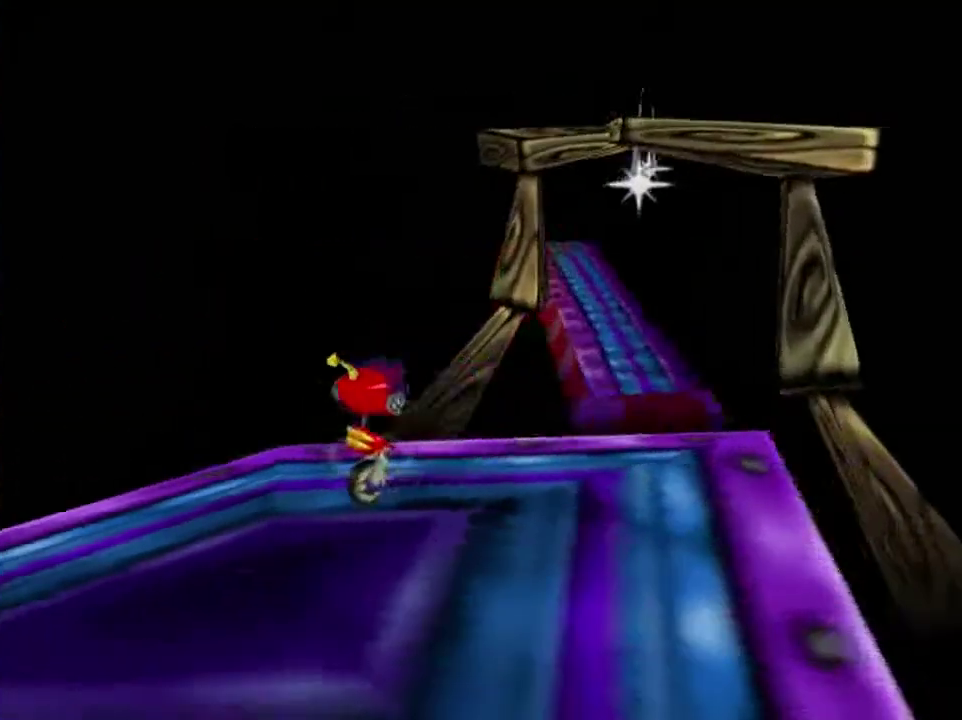
{"dt_ms": 700, "buttons": ["A"], "left_stick": "up", "button_events": [[567, "A", "down"]]}
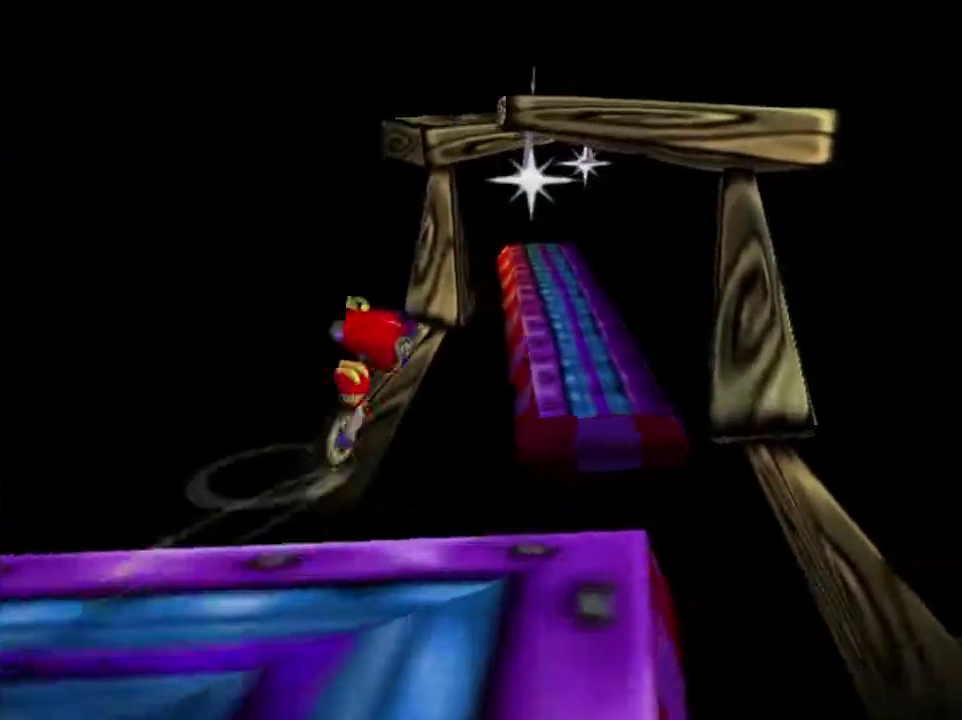
{"dt_ms": 301, "buttons": [], "left_stick": "up", "button_events": [[201, "A", "up"]]}
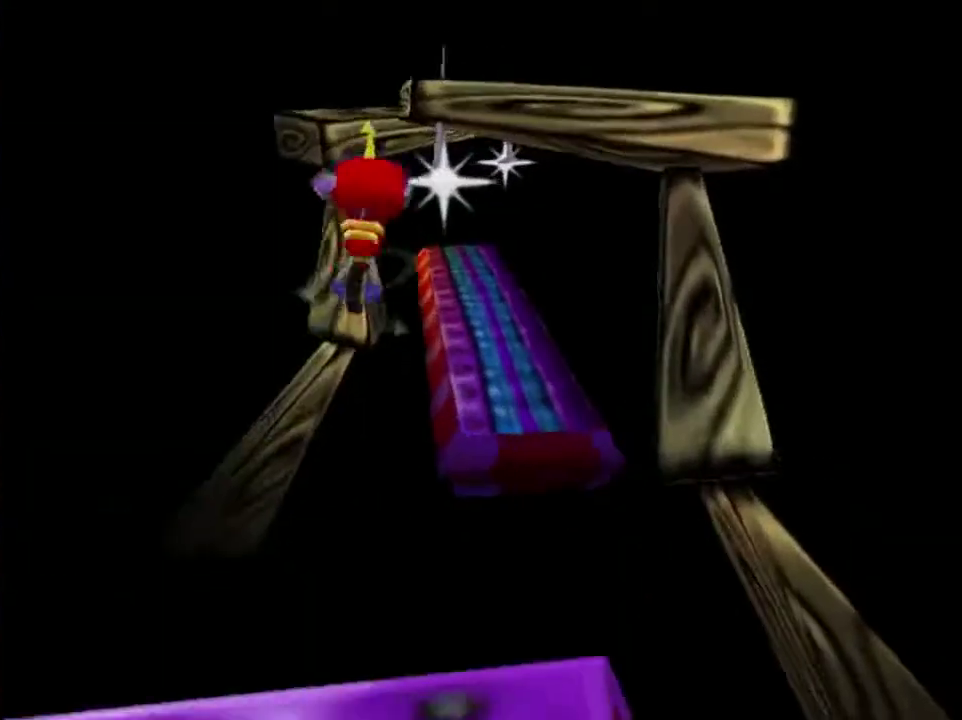
{"dt_ms": 400, "buttons": ["B"], "left_stick": "up", "button_events": [[66, "A", "down"], [367, "A", "up"], [400, "B", "down"]]}
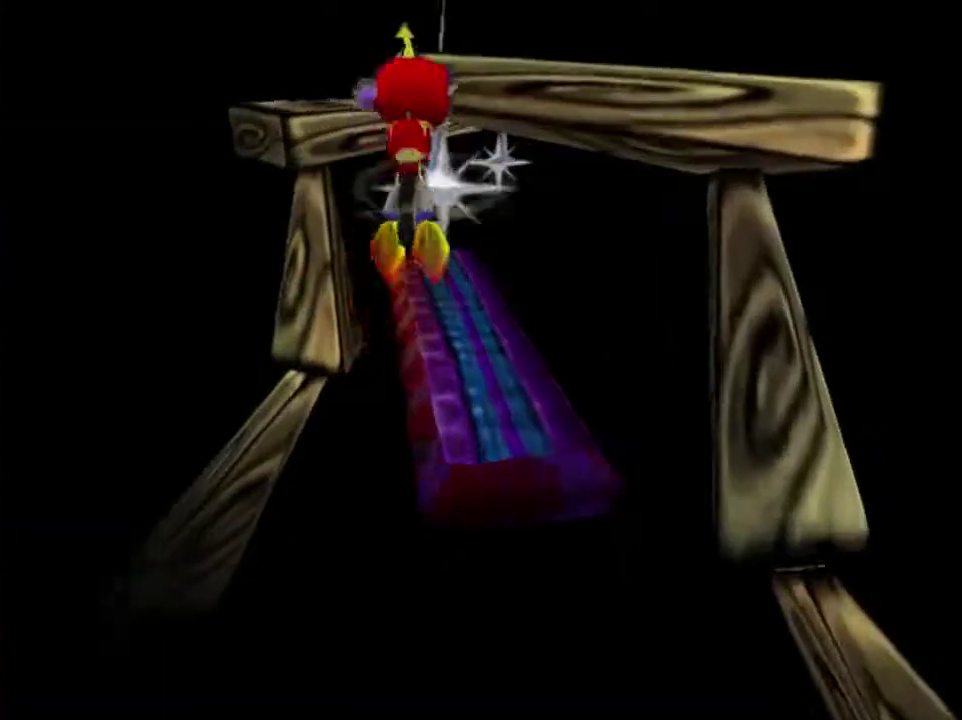
{"dt_ms": 801, "buttons": ["A"], "left_stick": "up", "button_events": [[434, "B", "up"], [768, "A", "down"]]}
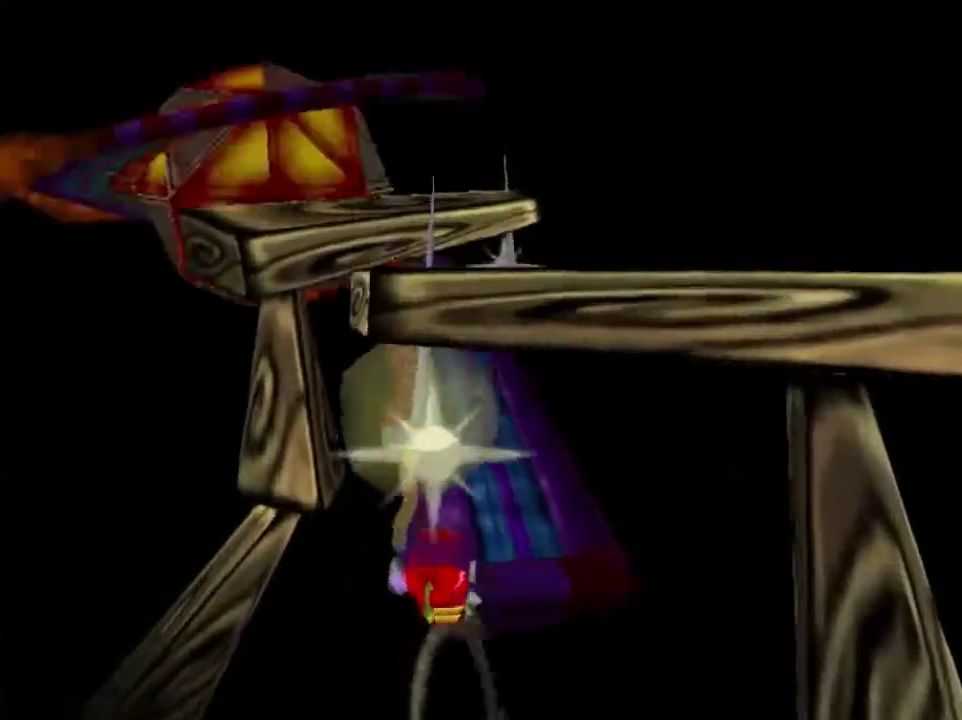
{"dt_ms": 500, "buttons": ["A"], "left_stick": "up", "button_events": [[334, "A", "up"], [500, "A", "down"]]}
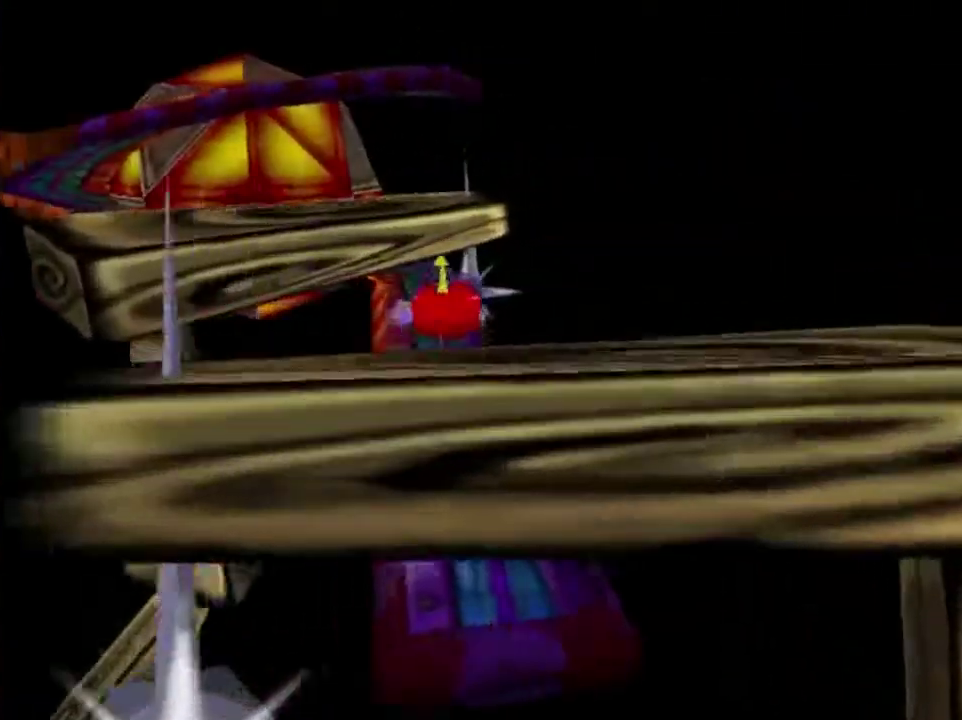
{"dt_ms": 301, "buttons": [], "left_stick": "up", "button_events": [[267, "A", "up"]]}
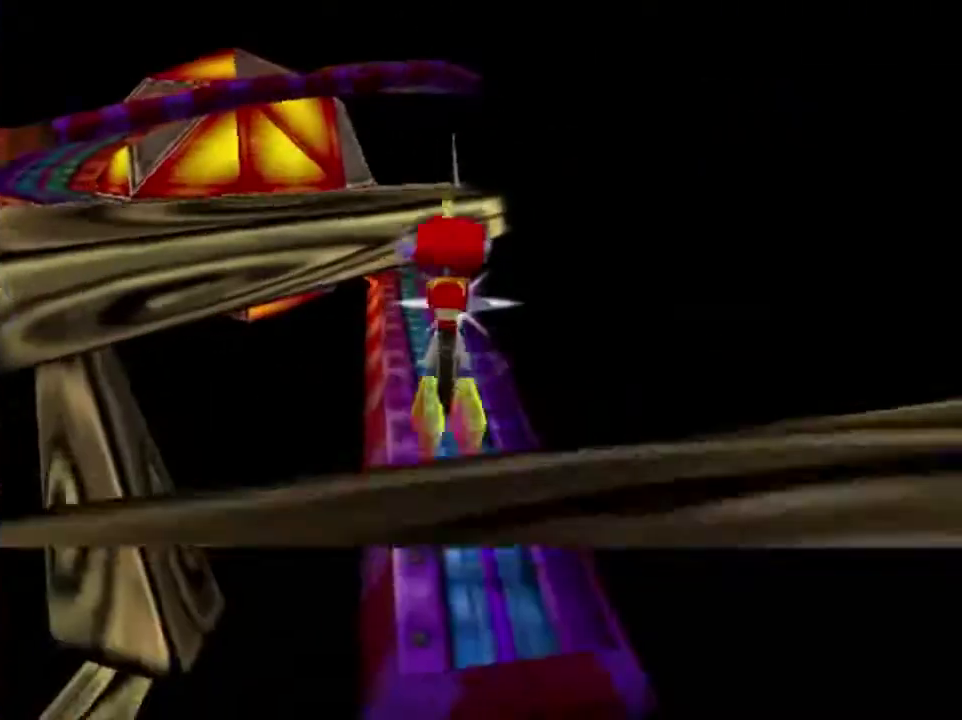
{"dt_ms": 700, "buttons": [], "left_stick": "up", "button_events": [[33, "B", "down"], [467, "B", "up"]]}
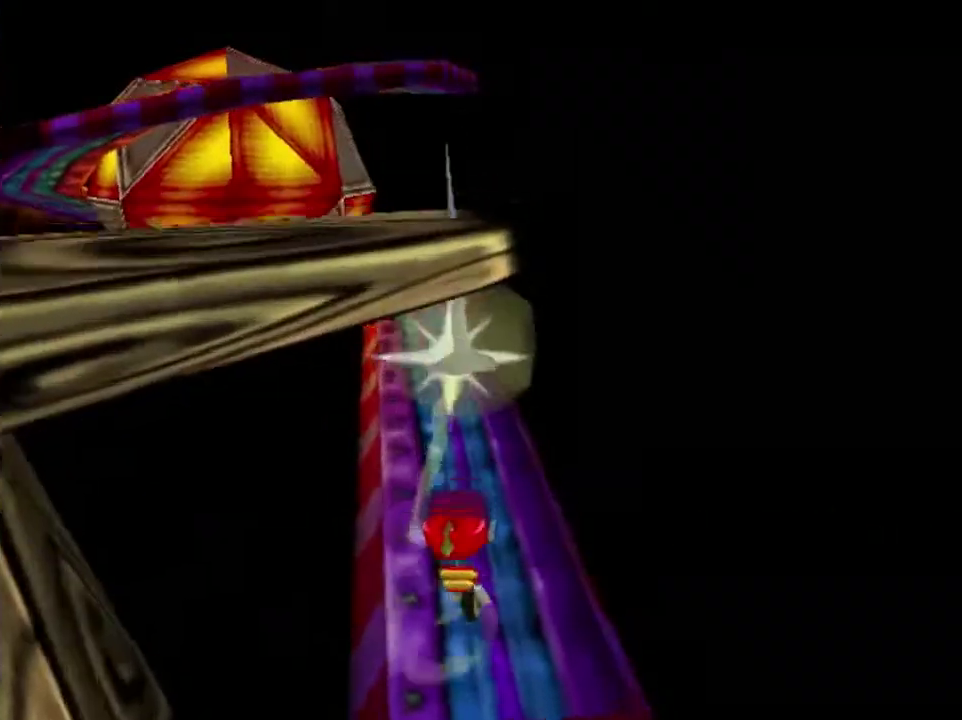
{"dt_ms": 301, "buttons": ["A"], "left_stick": "up", "button_events": [[67, "A", "down"]]}
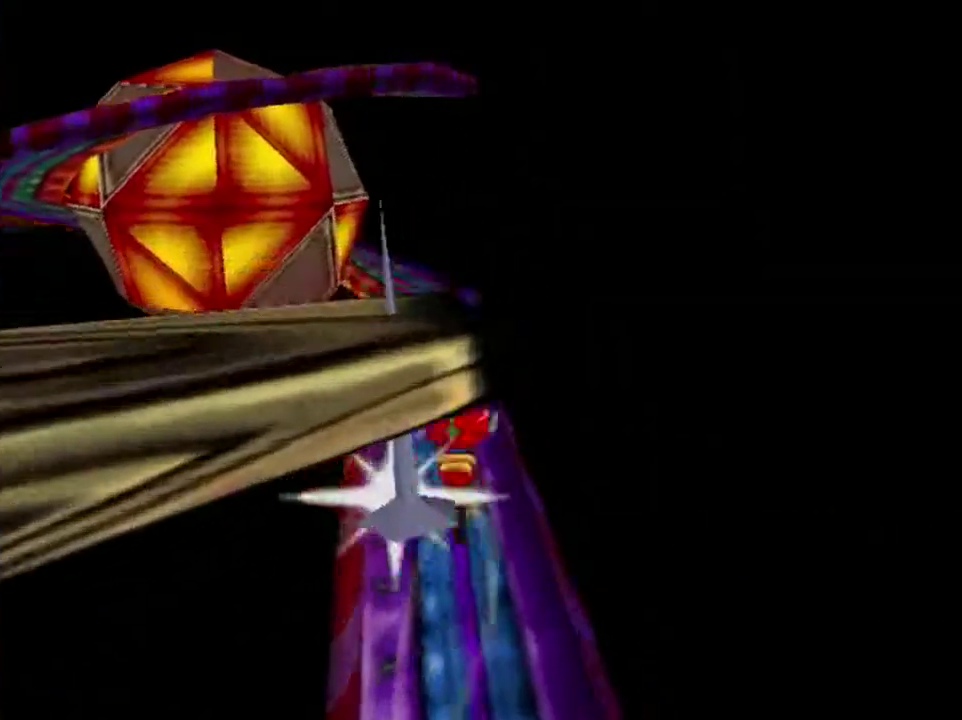
{"dt_ms": 500, "buttons": [], "left_stick": "up", "button_events": [[133, "A", "up"]]}
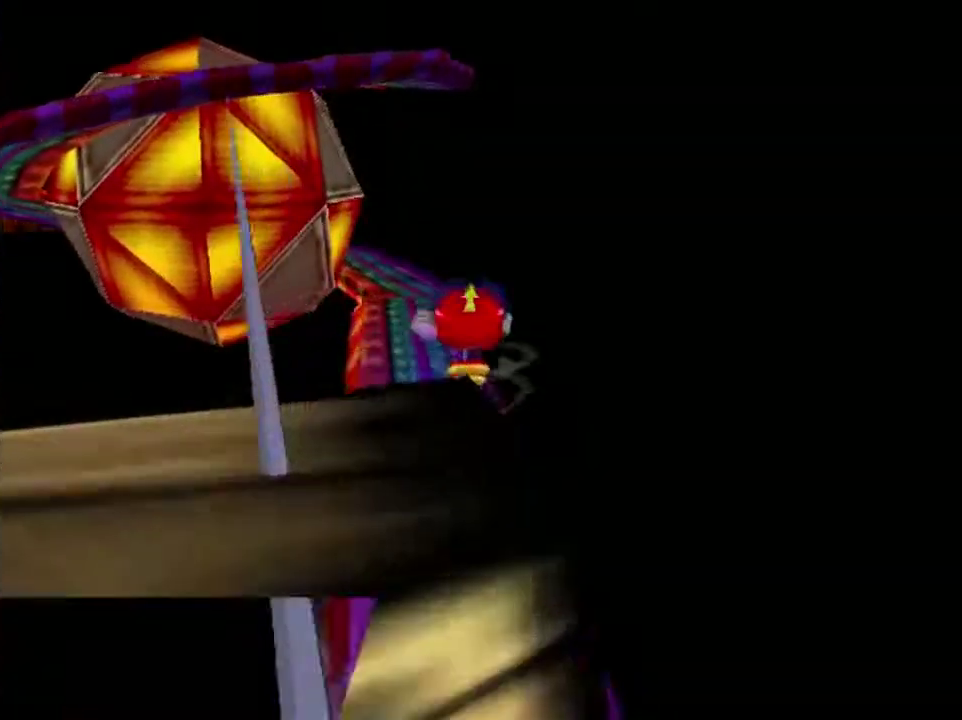
{"dt_ms": 401, "buttons": ["A"], "left_stick": "up", "button_events": [[367, "A", "down"]]}
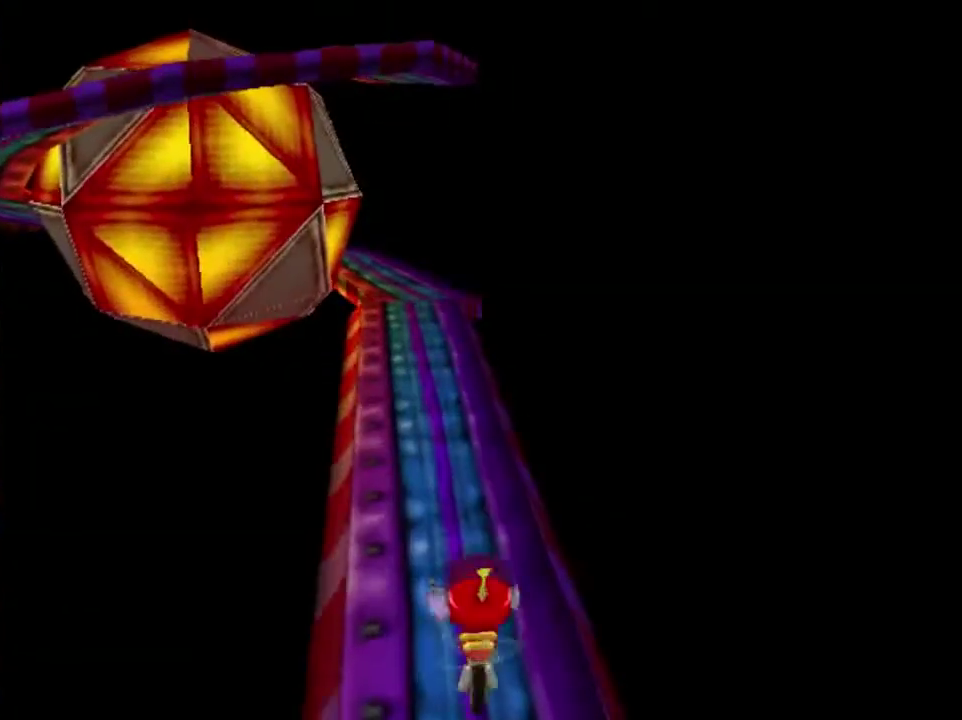
{"dt_ms": 800, "buttons": [], "left_stick": "up", "button_events": [[133, "A", "up"]]}
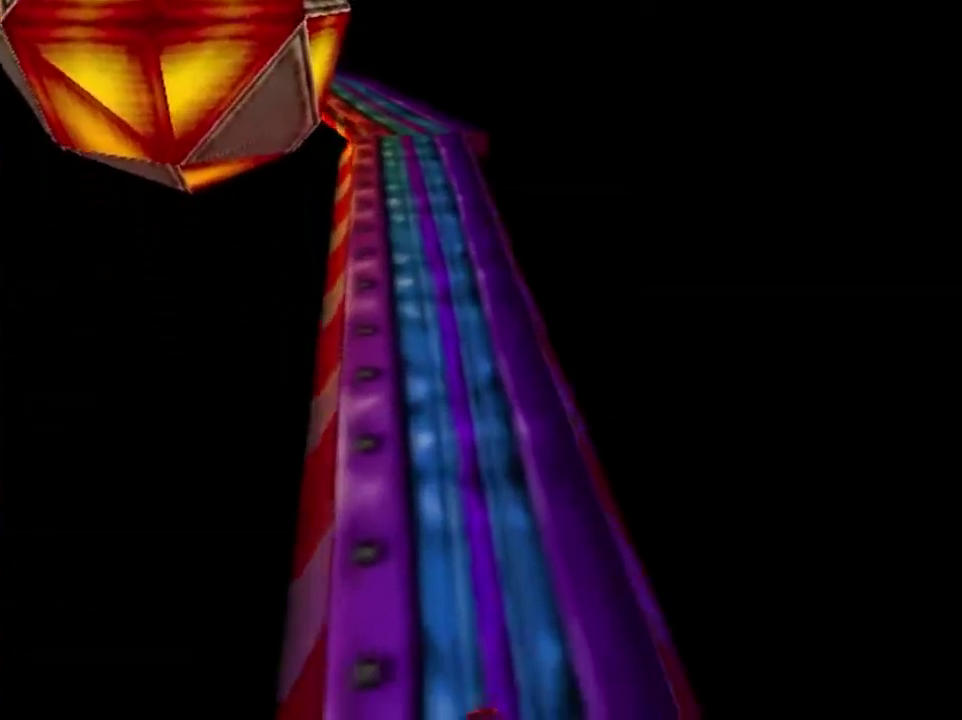
{"dt_ms": 301, "buttons": [], "left_stick": "up", "button_events": []}
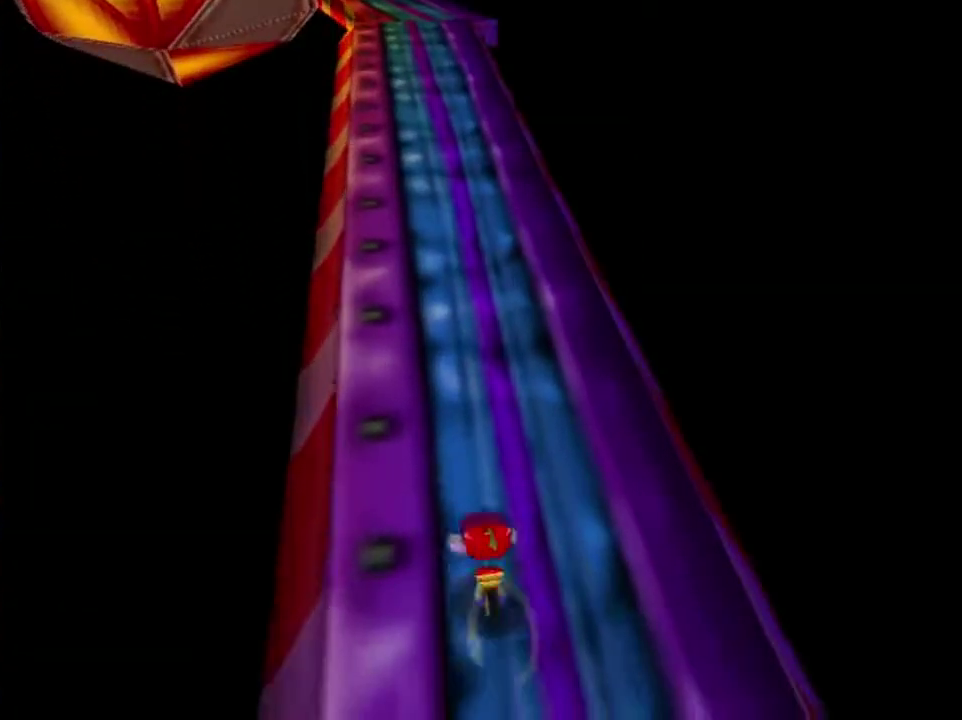
{"dt_ms": 500, "buttons": [], "left_stick": "up", "button_events": []}
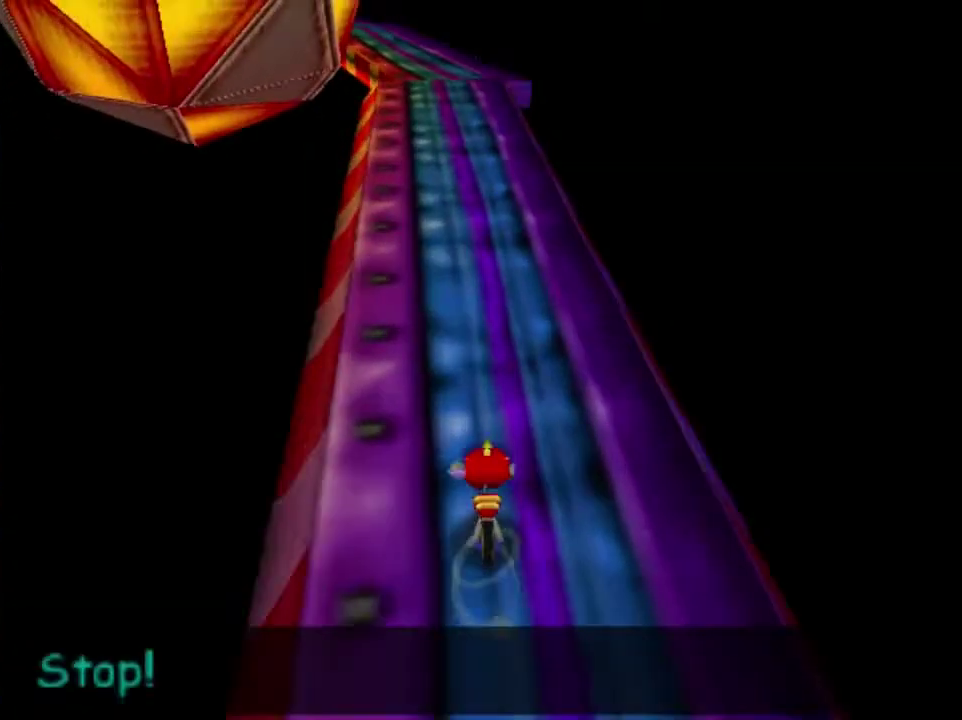
{"dt_ms": 501, "buttons": [], "left_stick": "up", "button_events": []}